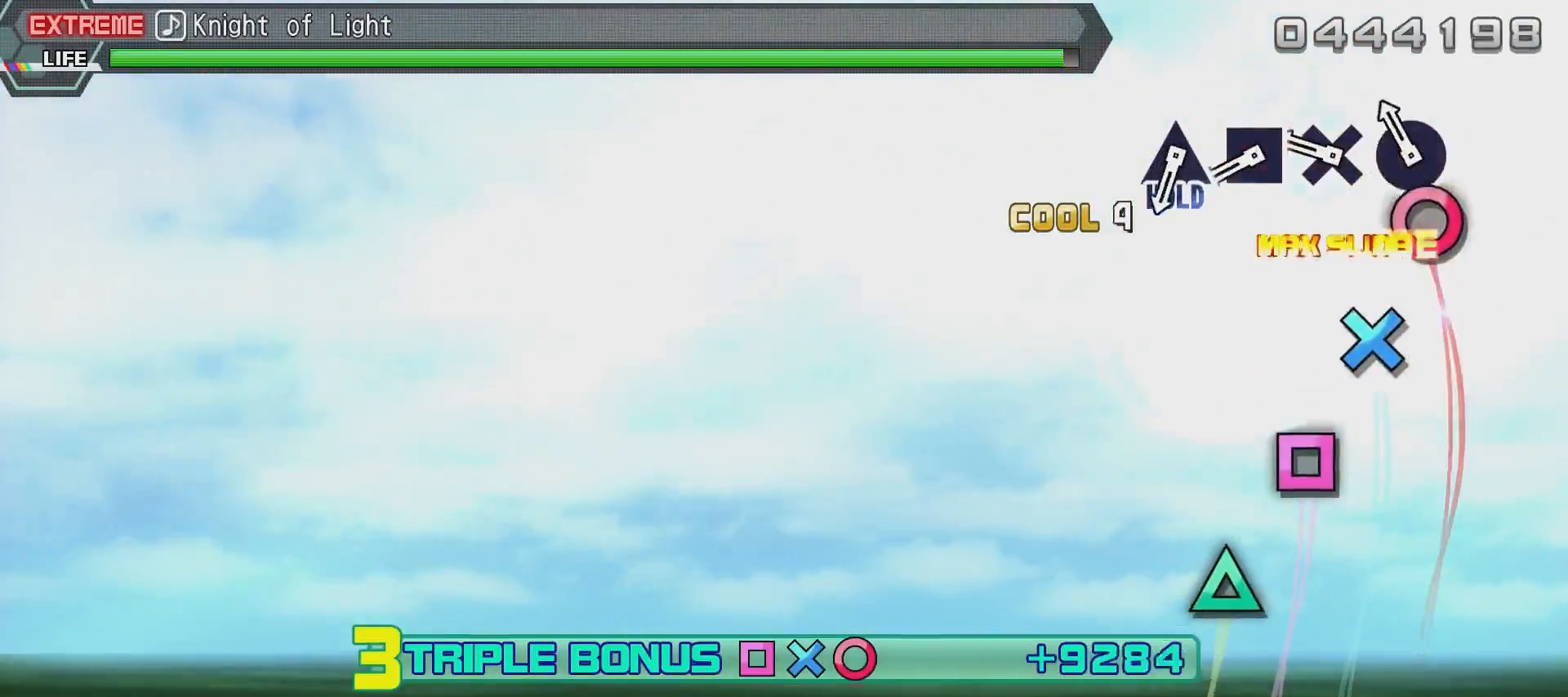
Gameplay with a controller (PlayStation layout); each line is a JSON object with the inputs held at the frame after it. "events" lists button and stick changes between this image and that frame as [ms after this image, input, new state], when the widget could be followed in between.
{"buttons": ["TRIANGLE", "R2"], "left_stick": "center", "right_stick": "center", "events": [[84, "TRIANGLE", "down"], [184, "TRIANGLE", "up"], [284, "TRIANGLE", "down"], [384, "TRIANGLE", "up"], [434, "TRIANGLE", "down"]]}
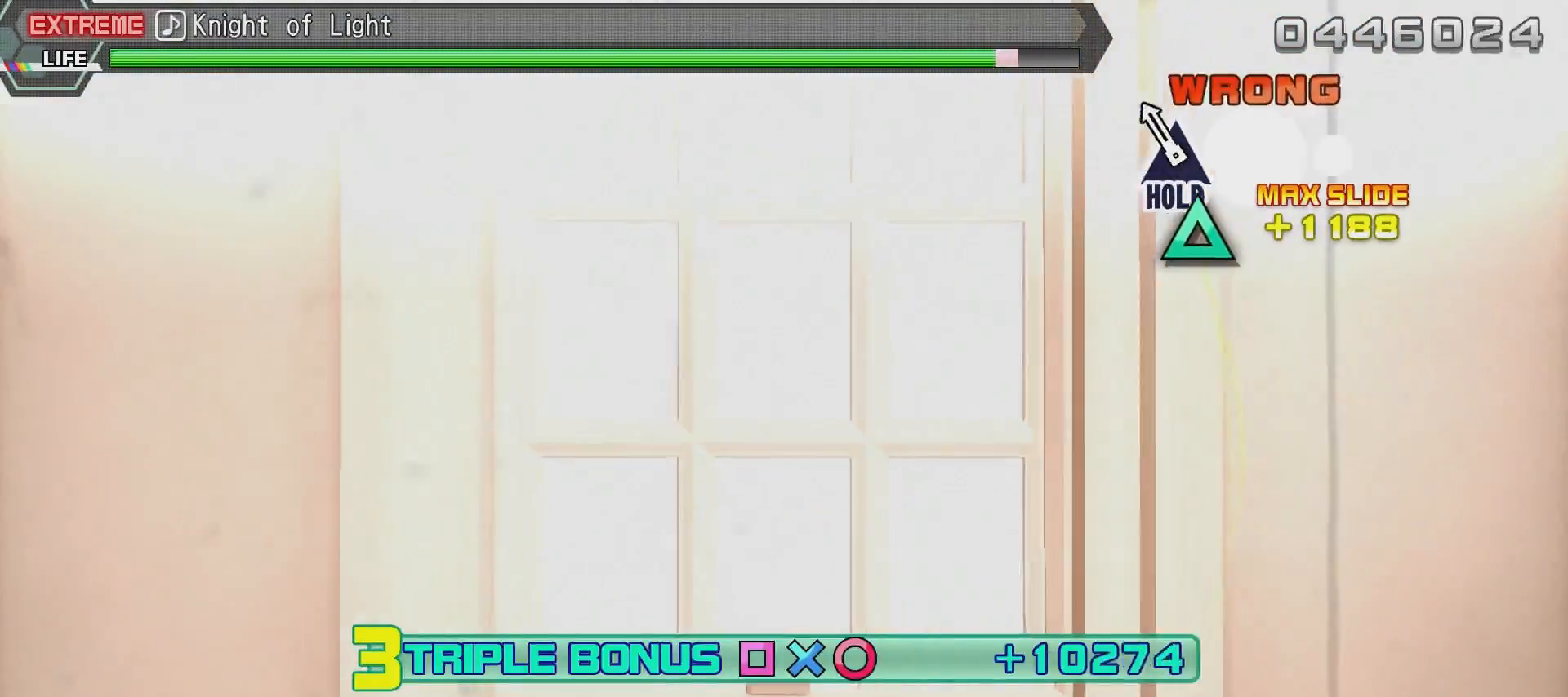
{"buttons": ["TRIANGLE", "R2"], "left_stick": "center", "right_stick": "center", "events": [[33, "TRIANGLE", "up"], [133, "TRIANGLE", "down"]]}
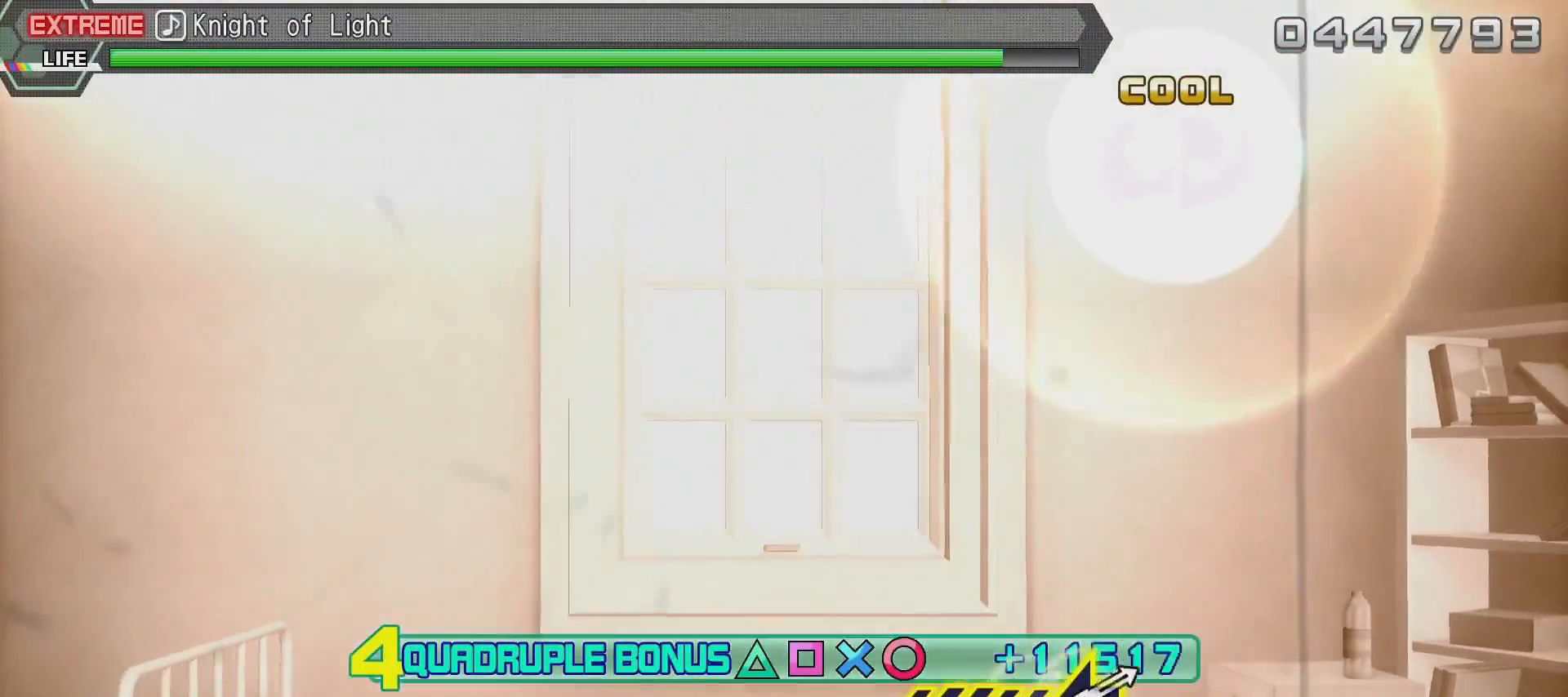
{"buttons": ["TRIANGLE", "R2"], "left_stick": "center", "right_stick": "center", "events": []}
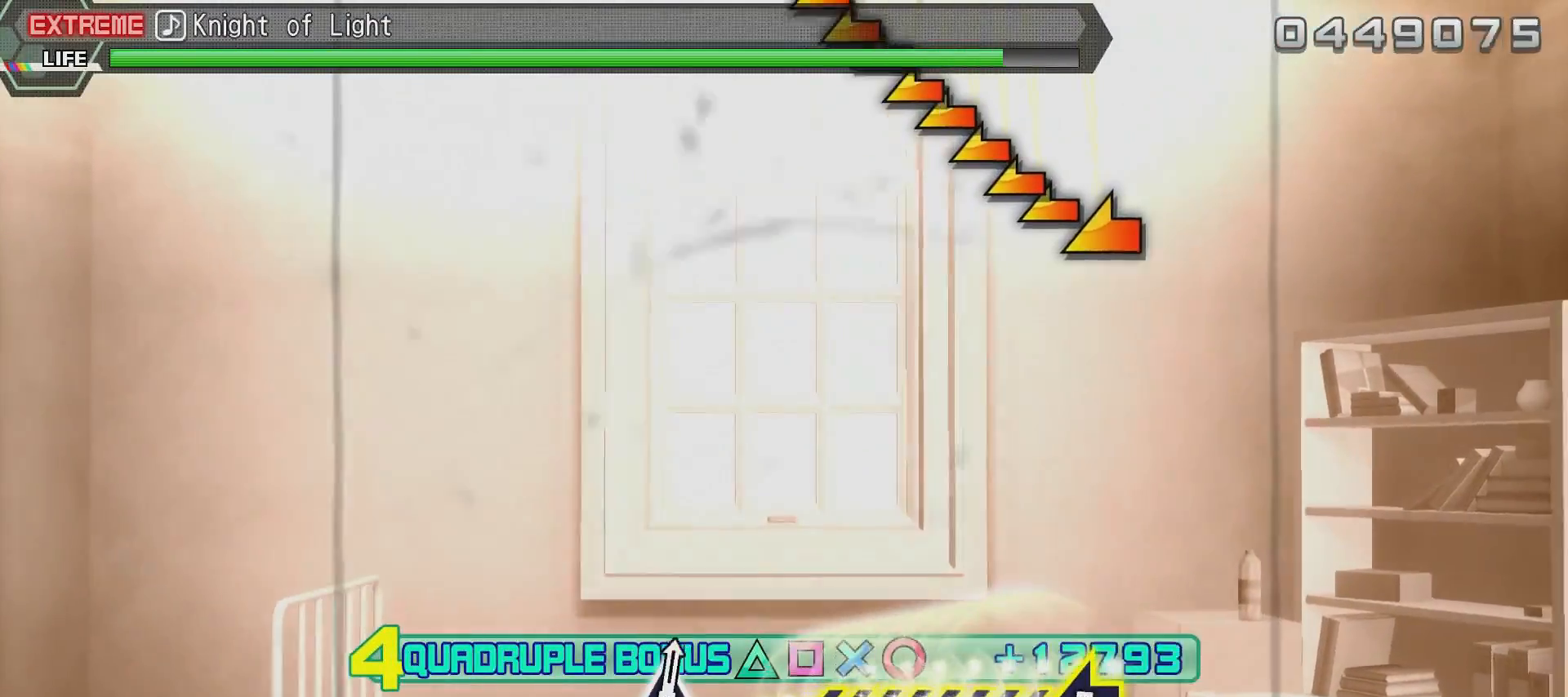
{"buttons": ["TRIANGLE", "R2"], "left_stick": "center", "right_stick": "center", "events": []}
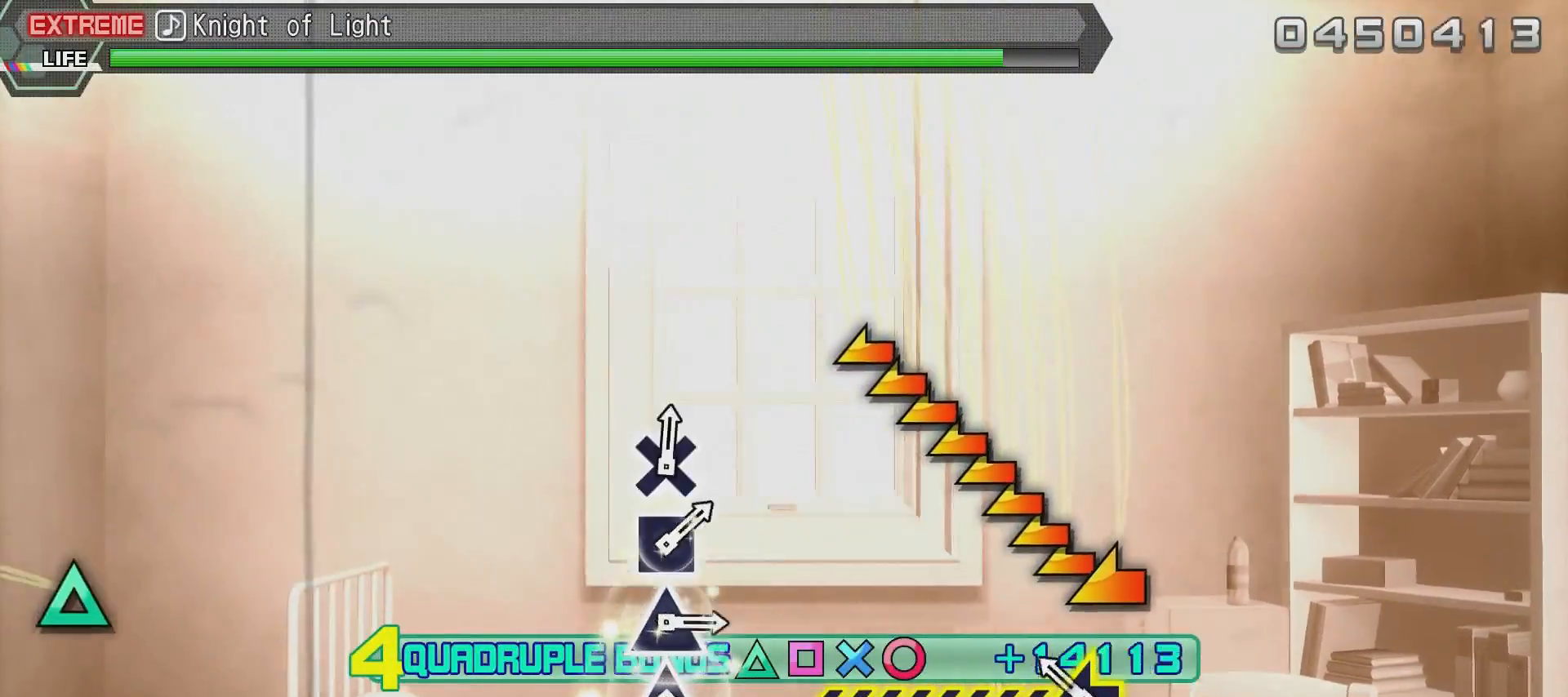
{"buttons": ["TRIANGLE", "R2"], "left_stick": "left", "right_stick": "center", "events": [[166, "left_stick", "left"]]}
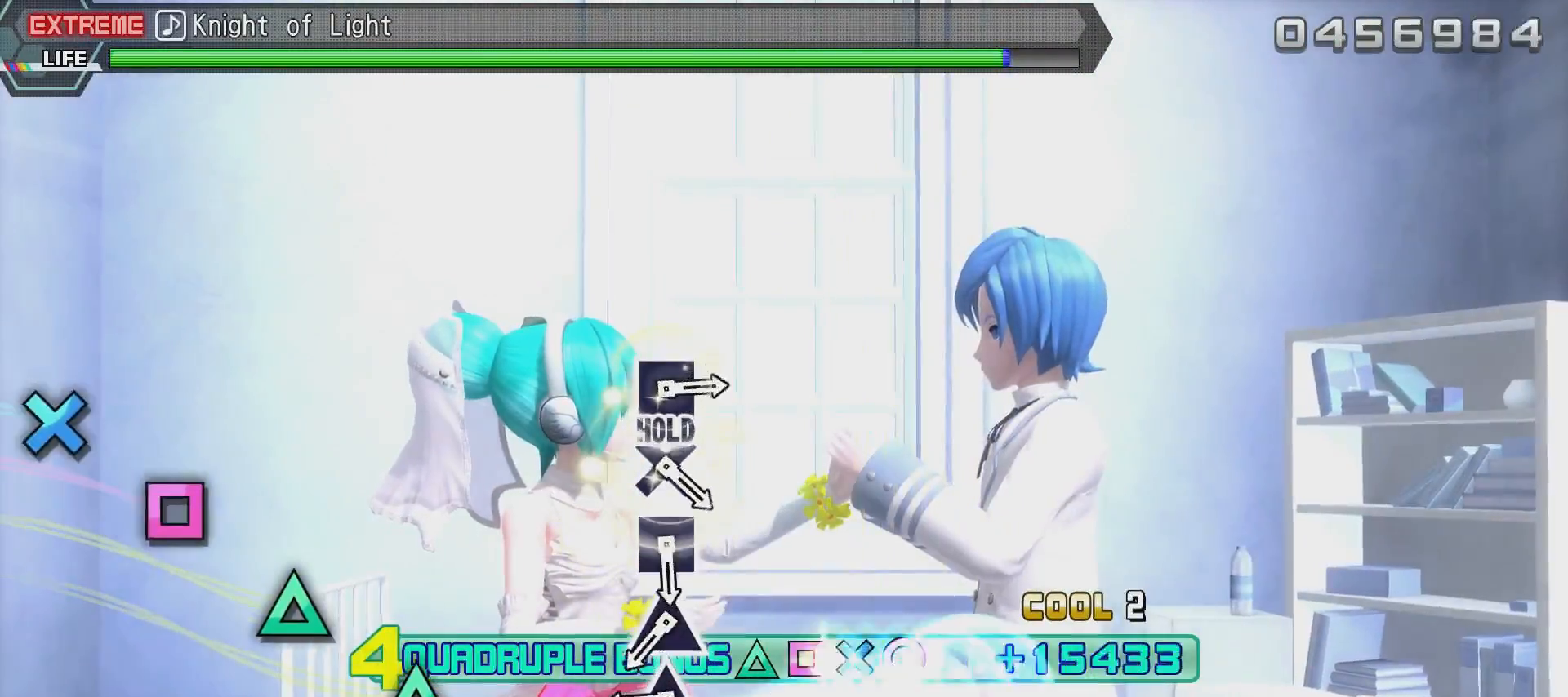
{"buttons": ["L2"], "left_stick": "center", "right_stick": "center", "events": [[17, "L2", "down"], [117, "left_stick", "center"], [334, "R2", "up"], [334, "TRIANGLE", "up"]]}
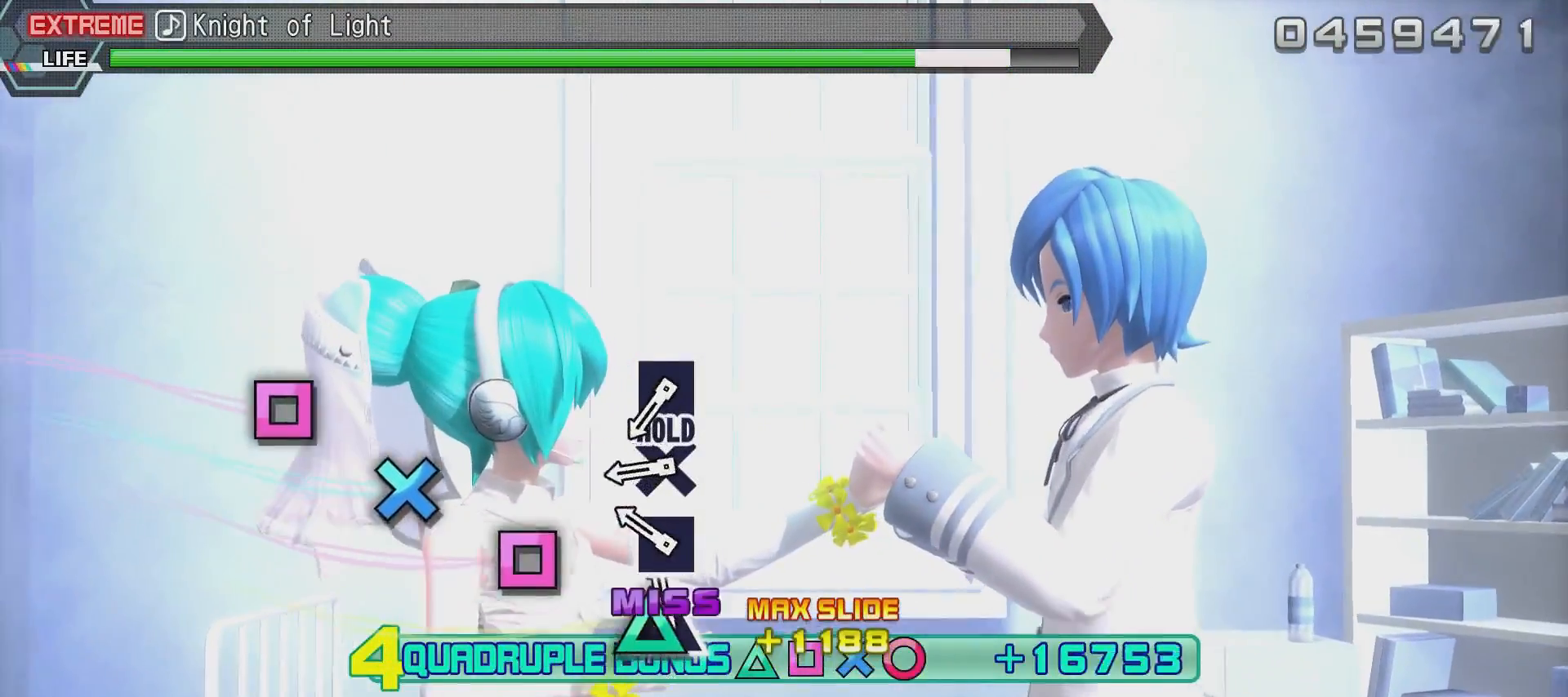
{"buttons": ["L2"], "left_stick": "center", "right_stick": "center", "events": []}
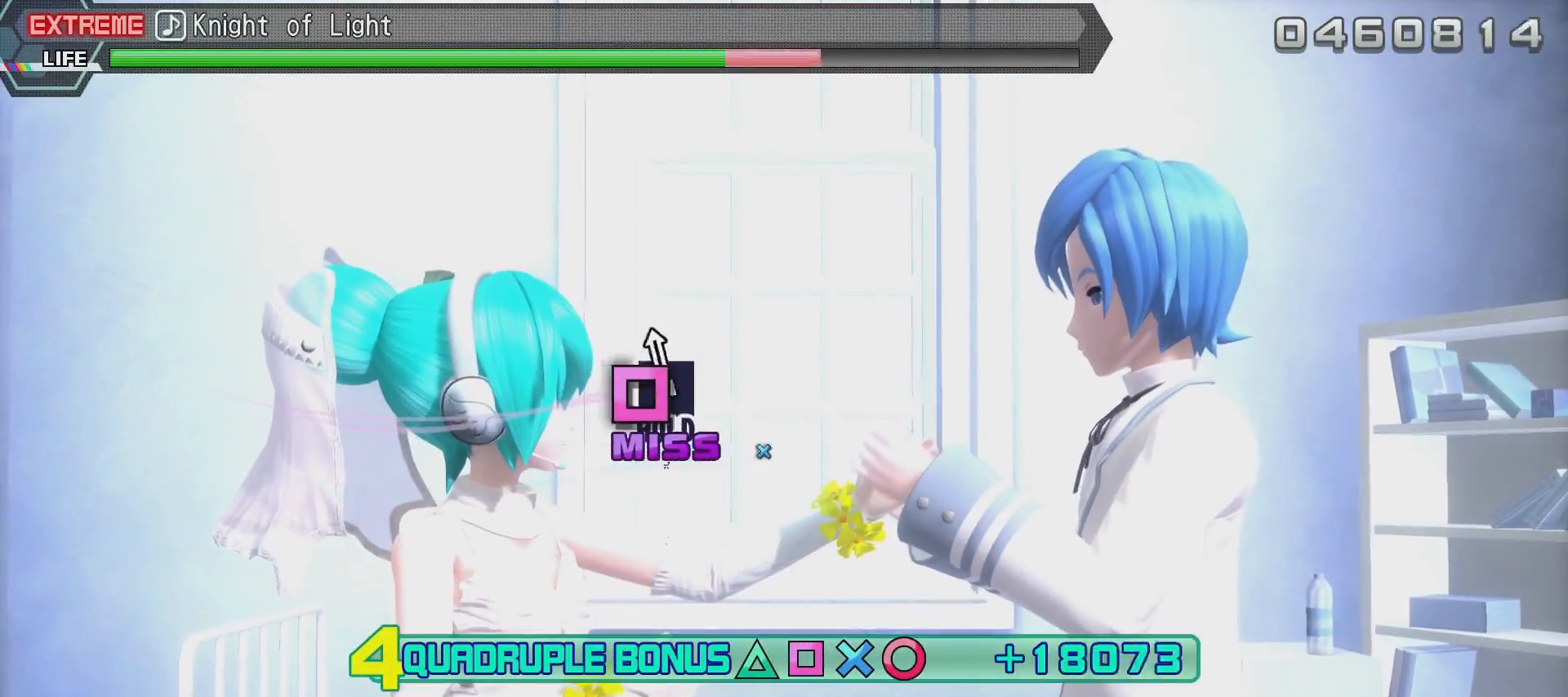
{"buttons": ["L2"], "left_stick": "center", "right_stick": "center", "events": []}
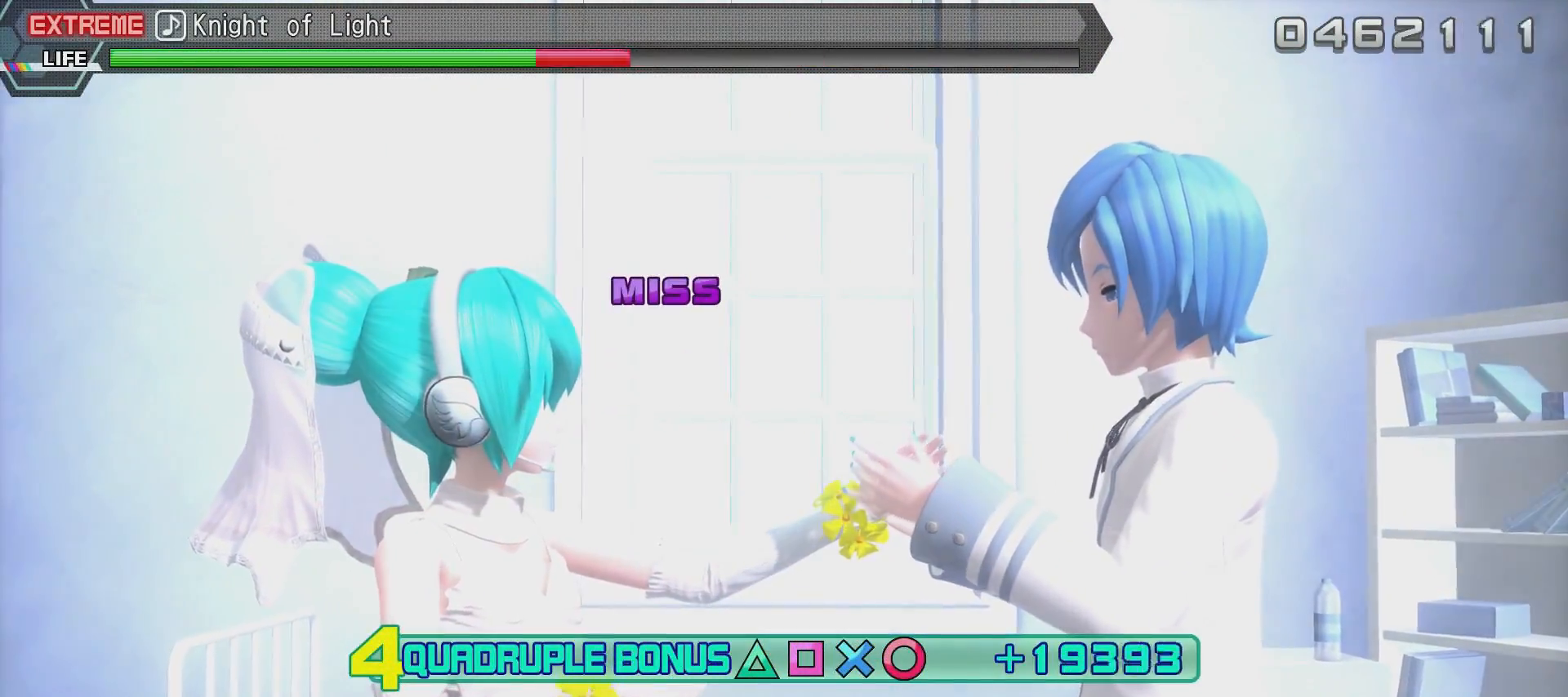
{"buttons": ["L2"], "left_stick": "center", "right_stick": "center", "events": []}
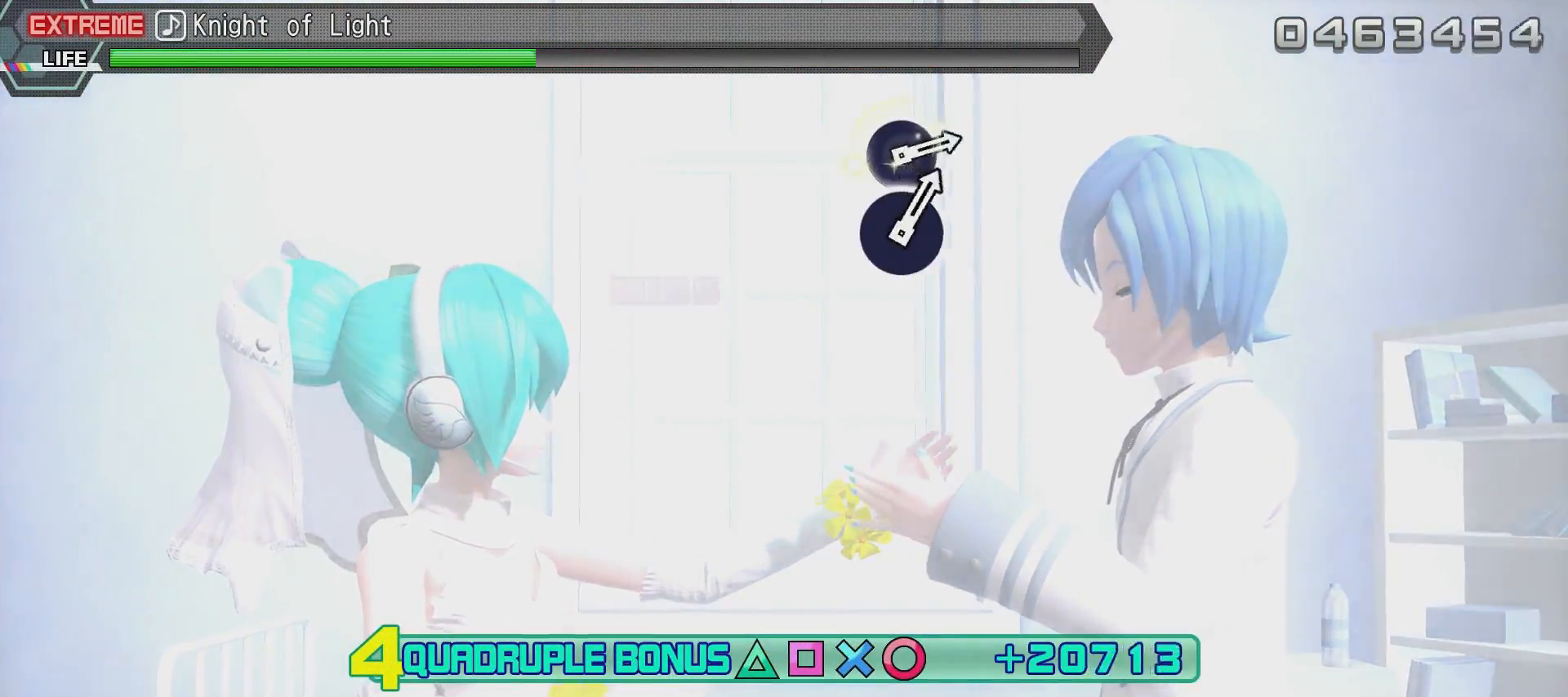
{"buttons": ["L2"], "left_stick": "center", "right_stick": "center", "events": []}
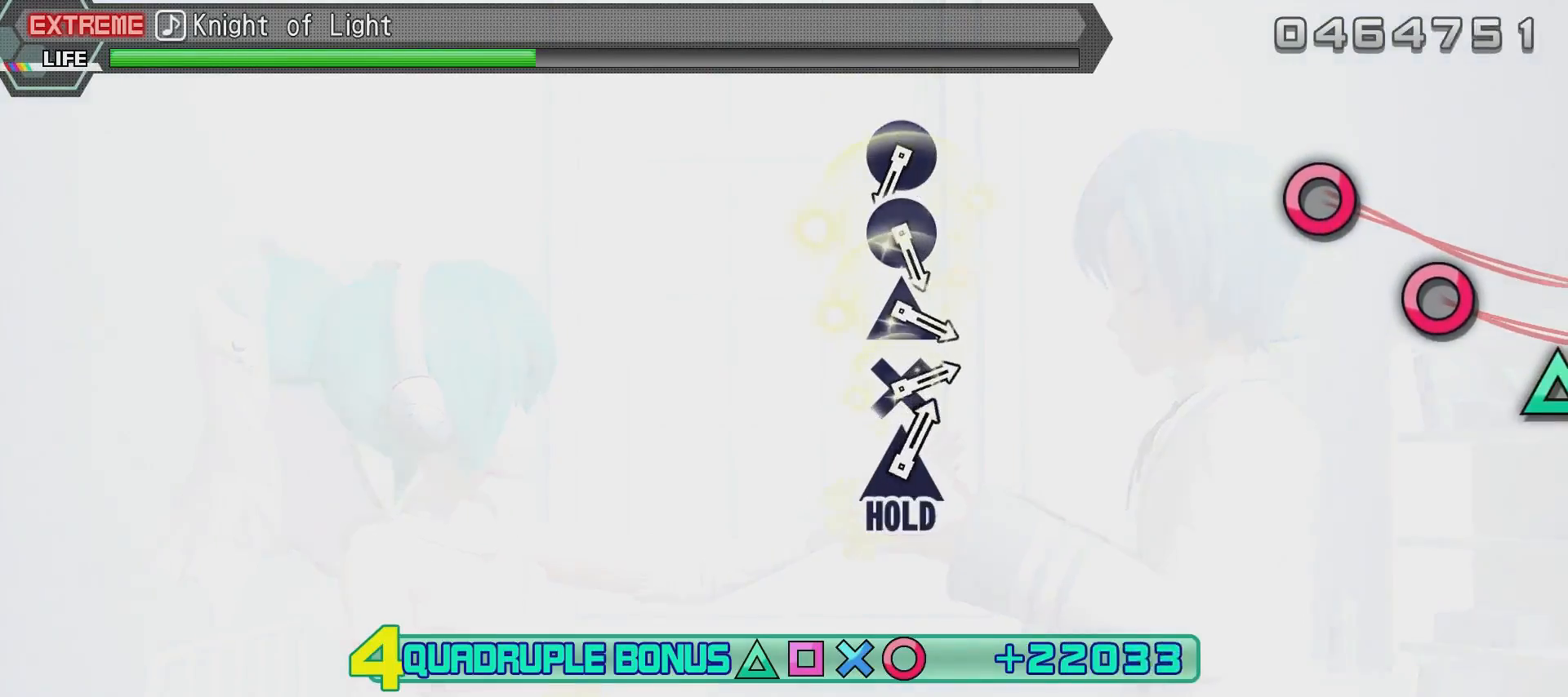
{"buttons": ["L2"], "left_stick": "center", "right_stick": "center", "events": []}
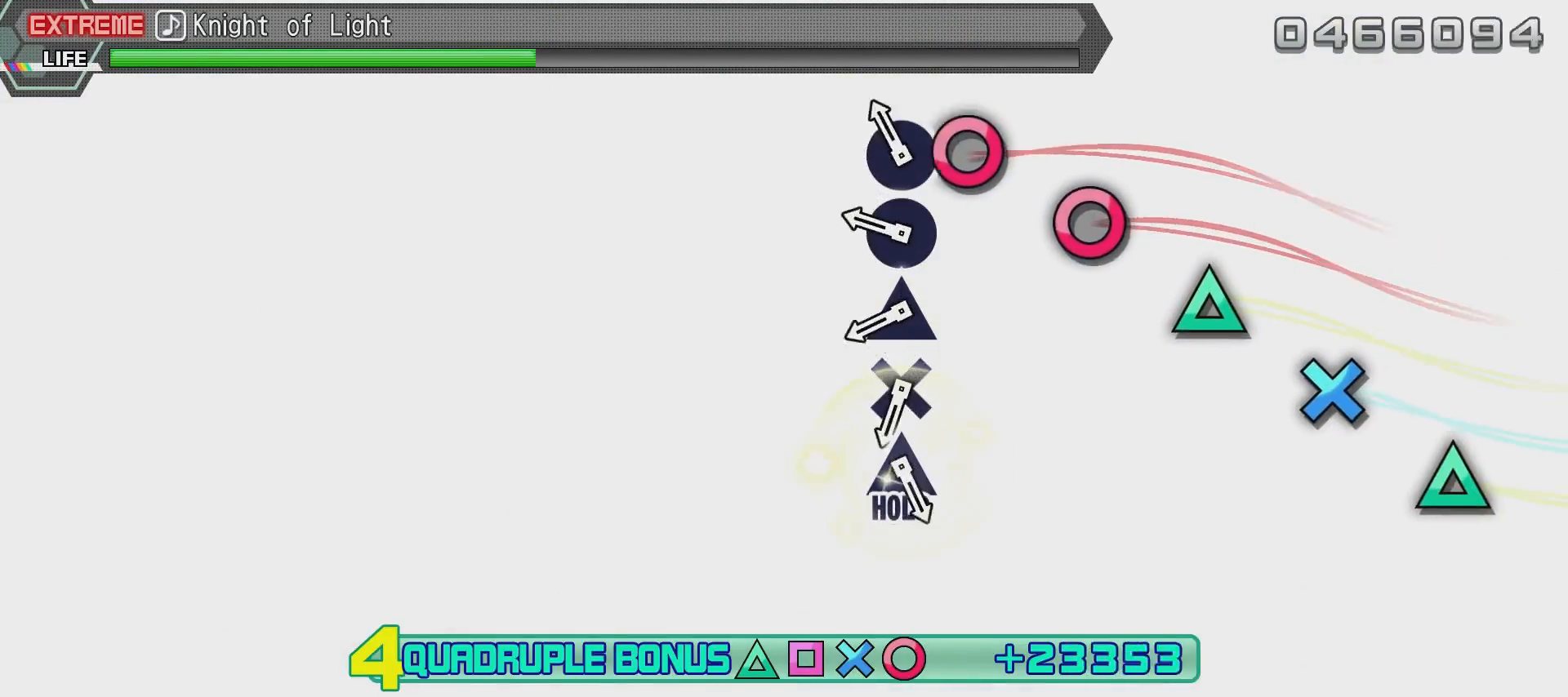
{"buttons": ["TRIANGLE", "L2"], "left_stick": "center", "right_stick": "center", "events": [[100, "CIRCLE", "down"], [200, "CIRCLE", "up"], [300, "CIRCLE", "down"], [401, "CIRCLE", "up"], [451, "TRIANGLE", "down"]]}
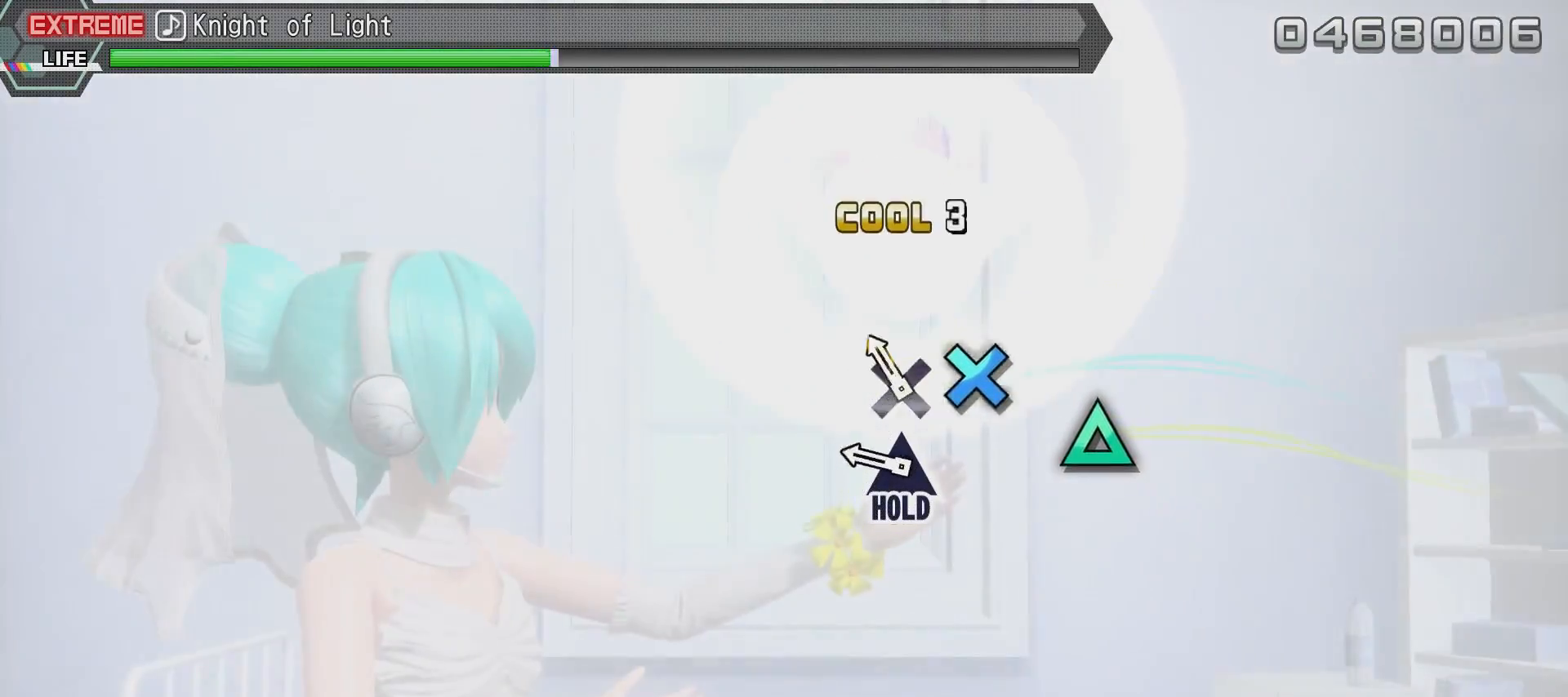
{"buttons": ["TRIANGLE", "L2"], "left_stick": "center", "right_stick": "center", "events": [[50, "TRIANGLE", "up"], [150, "CROSS", "down"], [200, "CROSS", "up"], [300, "TRIANGLE", "down"]]}
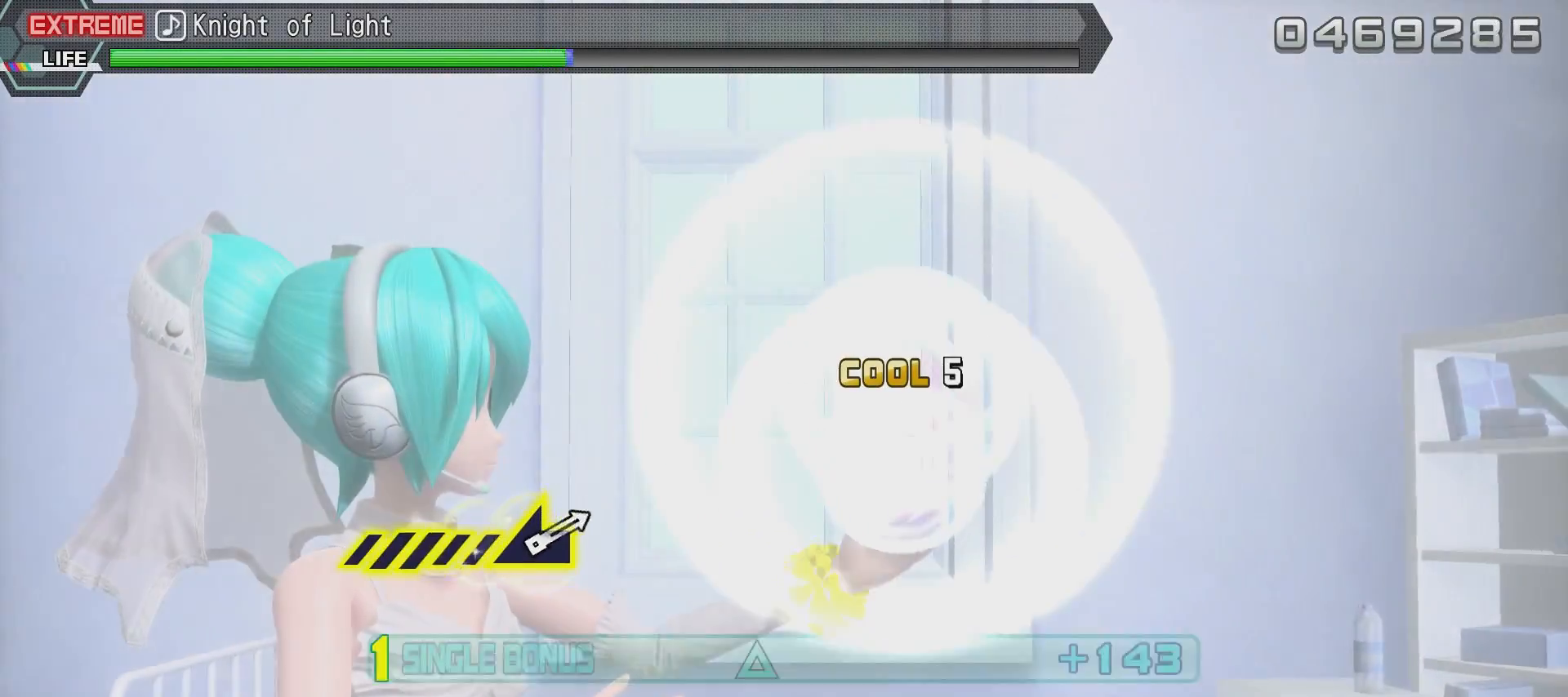
{"buttons": ["R2"], "left_stick": "center", "right_stick": "center", "events": [[17, "L2", "up"], [117, "R2", "down"], [217, "TRIANGLE", "up"]]}
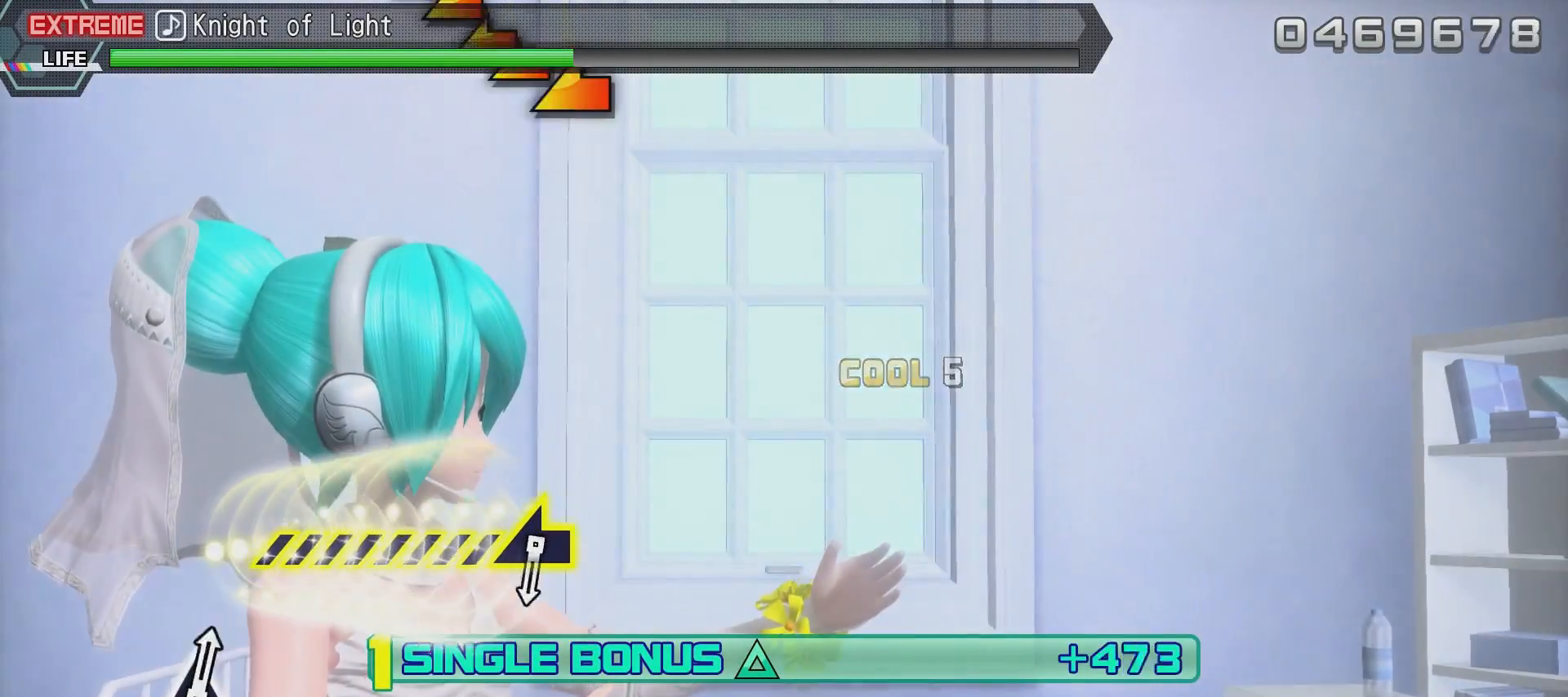
{"buttons": ["R2"], "left_stick": "center", "right_stick": "center", "events": []}
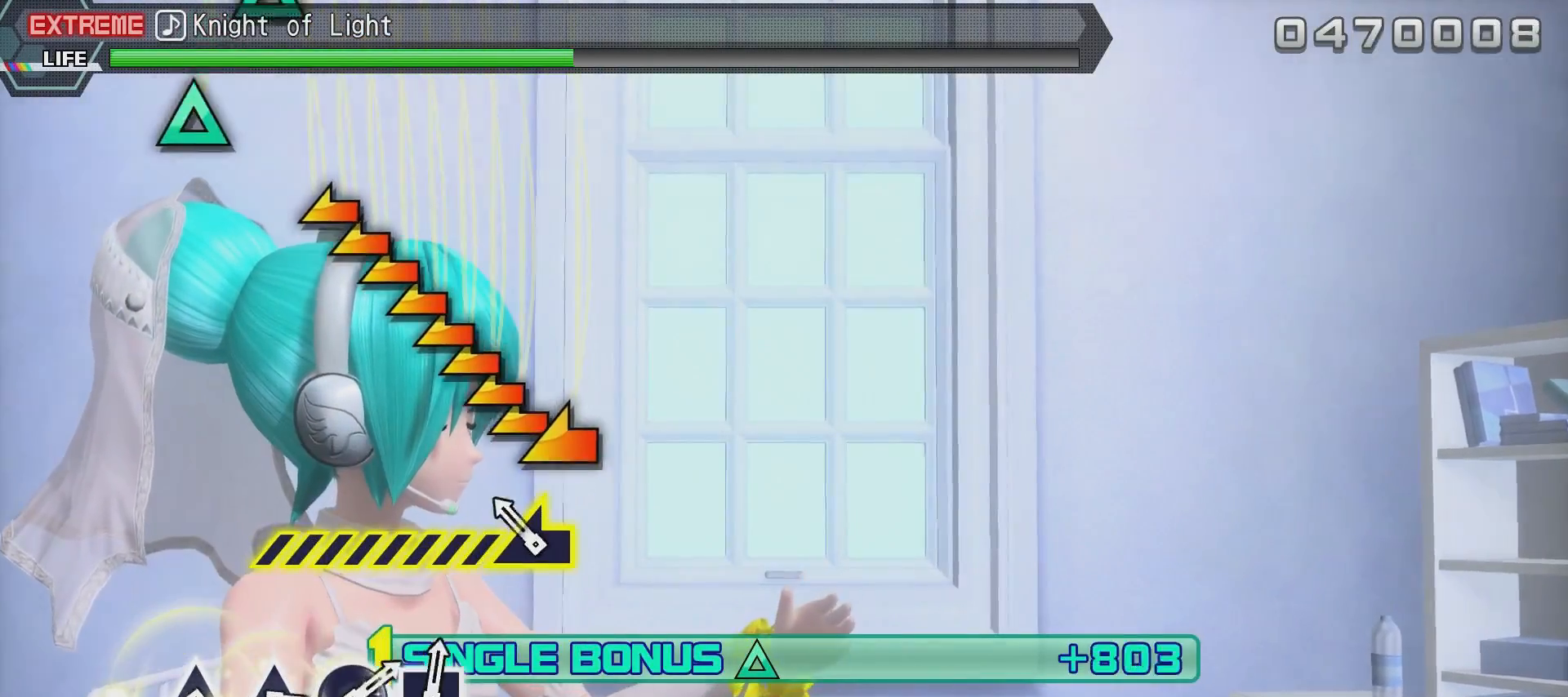
{"buttons": ["R2"], "left_stick": "center", "right_stick": "left", "events": [[167, "right_stick", "left"]]}
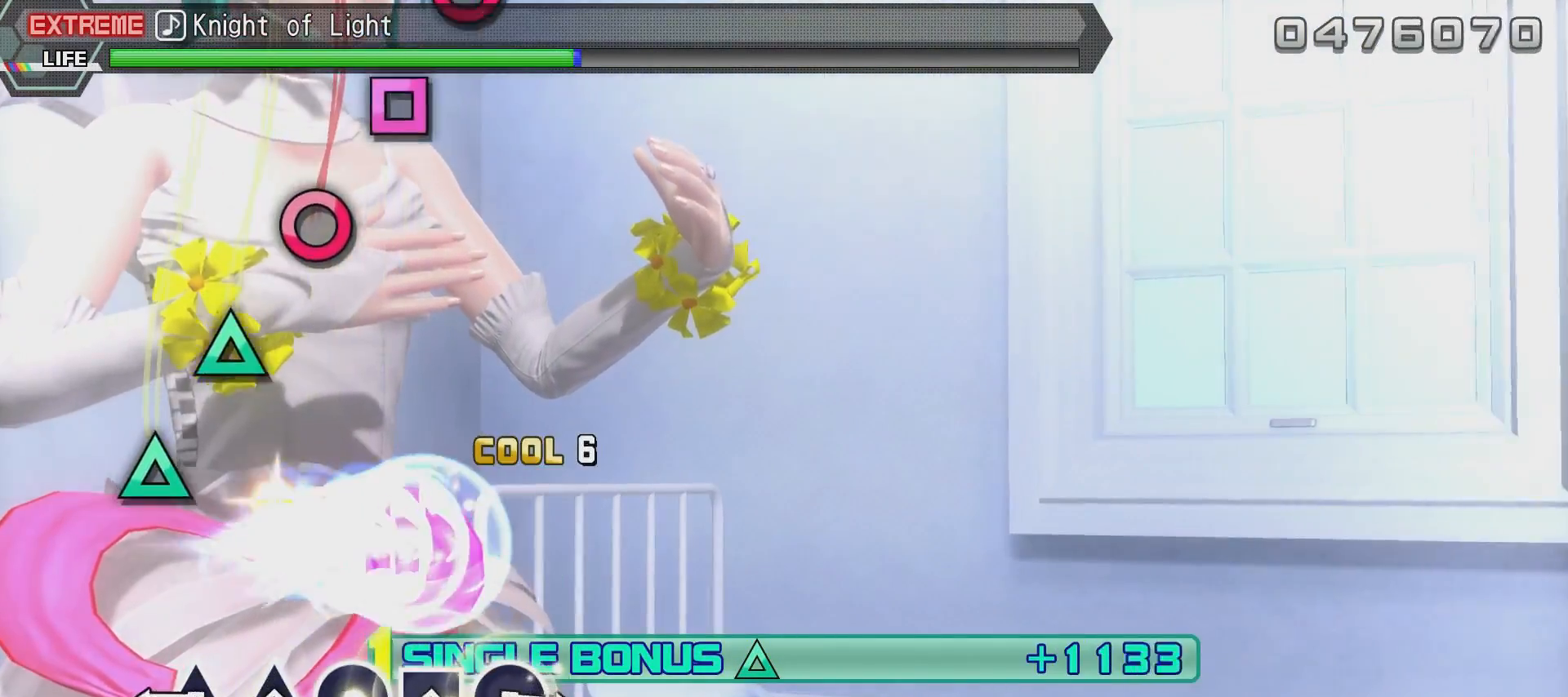
{"buttons": ["SQUARE", "R2"], "left_stick": "center", "right_stick": "center", "events": [[66, "right_stick", "center"], [483, "SQUARE", "down"]]}
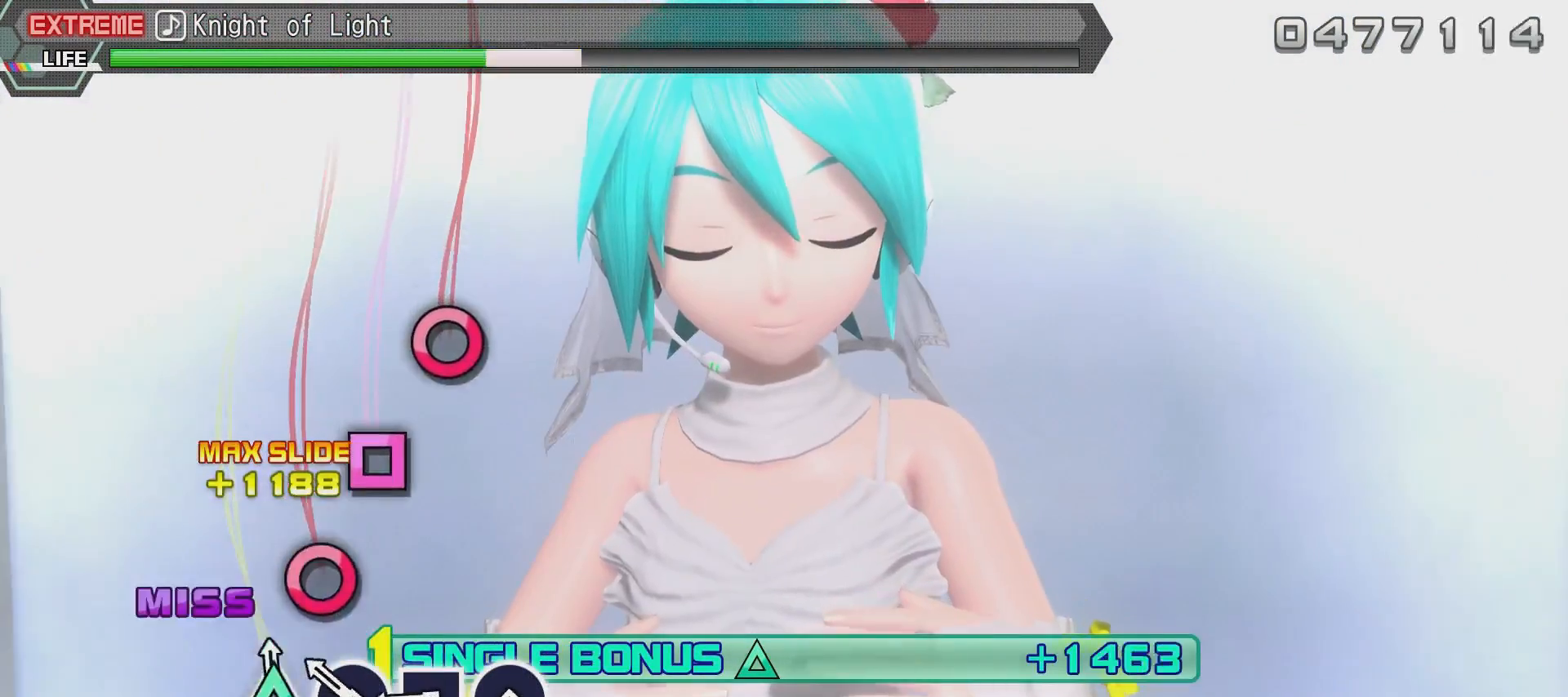
{"buttons": ["CIRCLE", "R2"], "left_stick": "center", "right_stick": "center", "events": [[84, "SQUARE", "up"], [184, "SQUARE", "down"], [284, "SQUARE", "up"], [334, "SQUARE", "down"], [434, "SQUARE", "up"], [484, "CIRCLE", "down"]]}
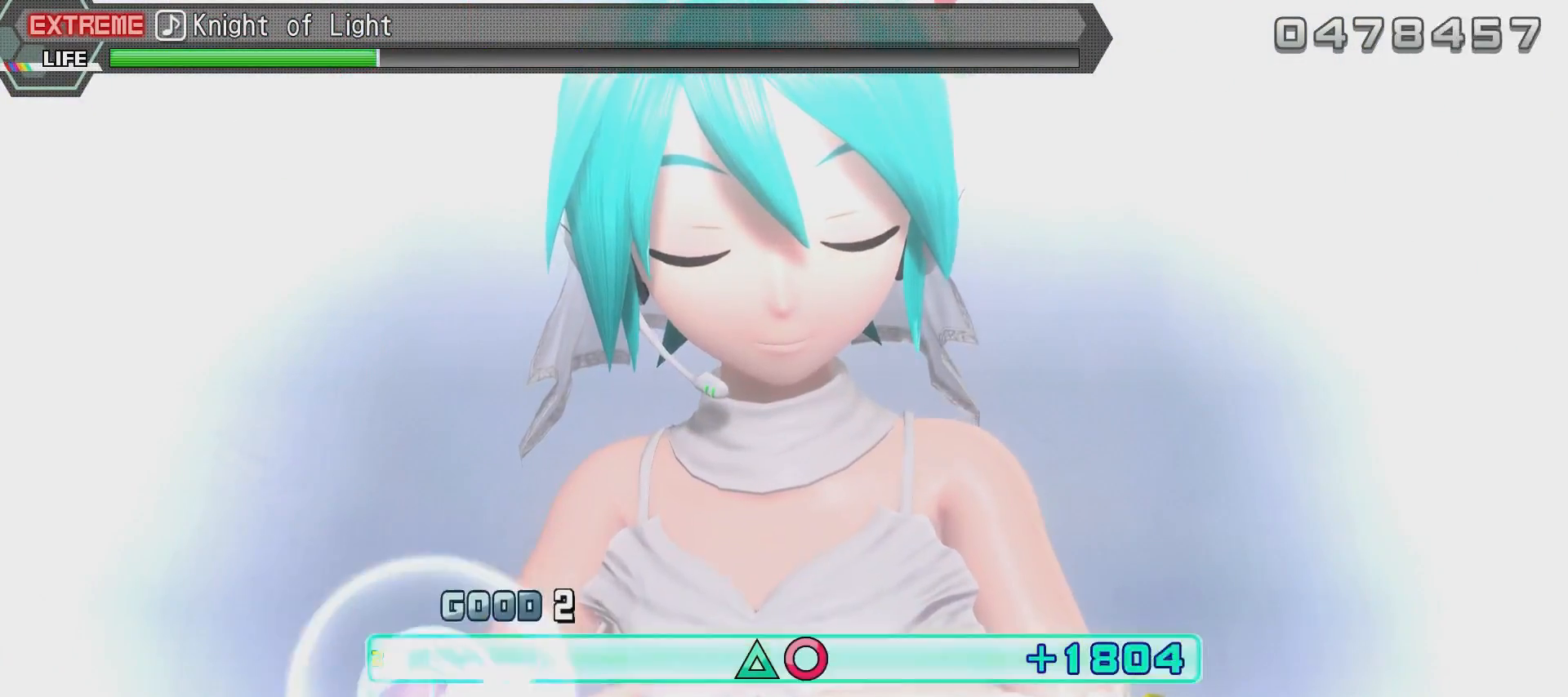
{"buttons": ["CIRCLE", "L2", "R2"], "left_stick": "center", "right_stick": "center", "events": [[433, "L2", "down"]]}
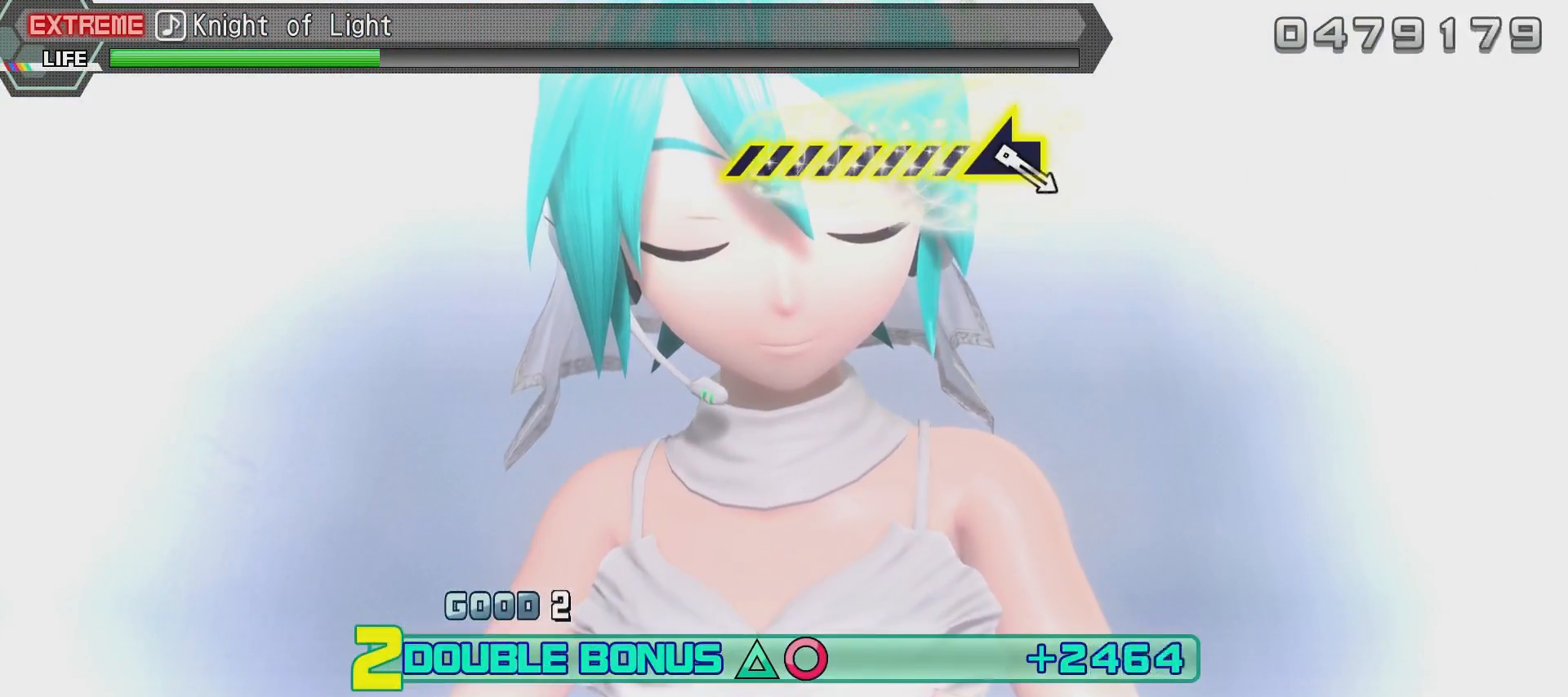
{"buttons": ["L2"], "left_stick": "center", "right_stick": "center", "events": [[134, "CIRCLE", "up"], [184, "R2", "up"]]}
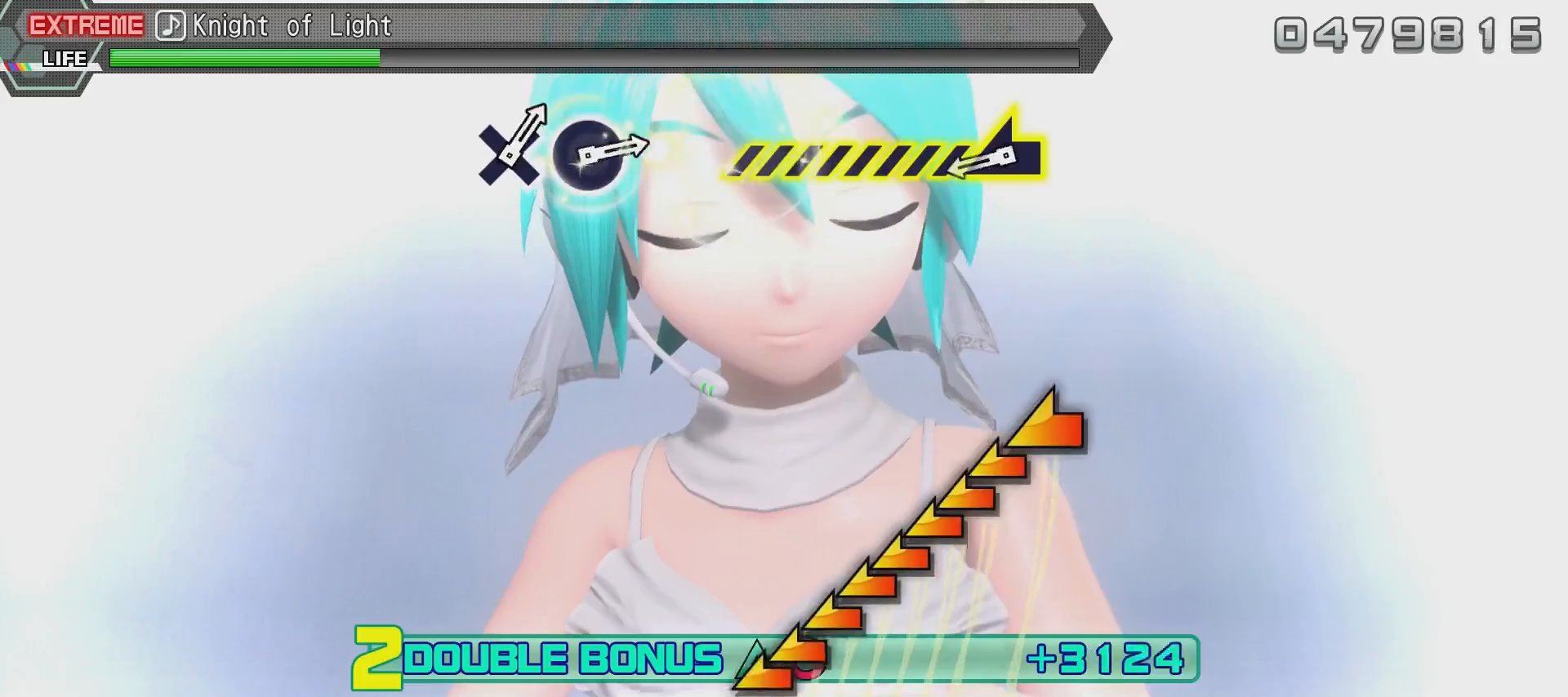
{"buttons": ["L2"], "left_stick": "center", "right_stick": "left", "events": [[400, "right_stick", "left"]]}
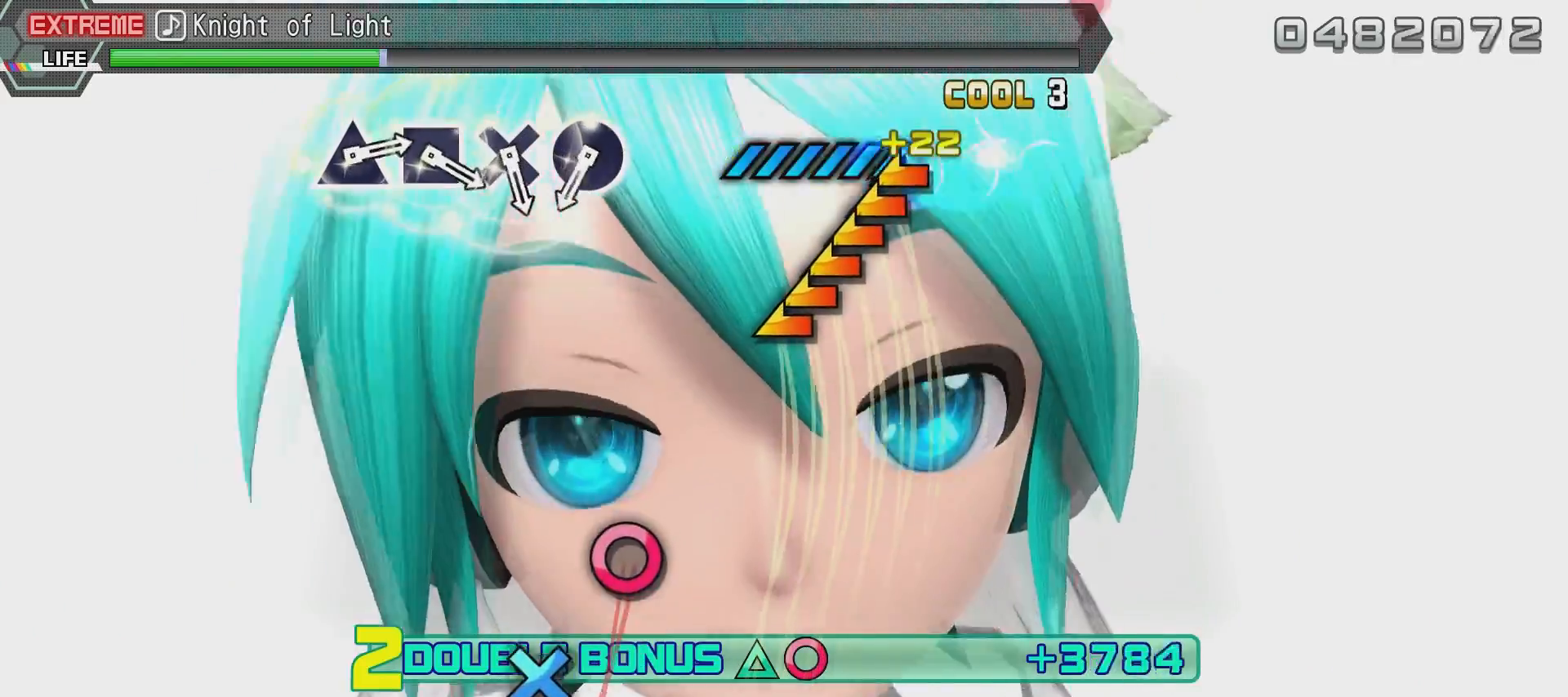
{"buttons": ["L2"], "left_stick": "center", "right_stick": "center", "events": [[300, "right_stick", "center"]]}
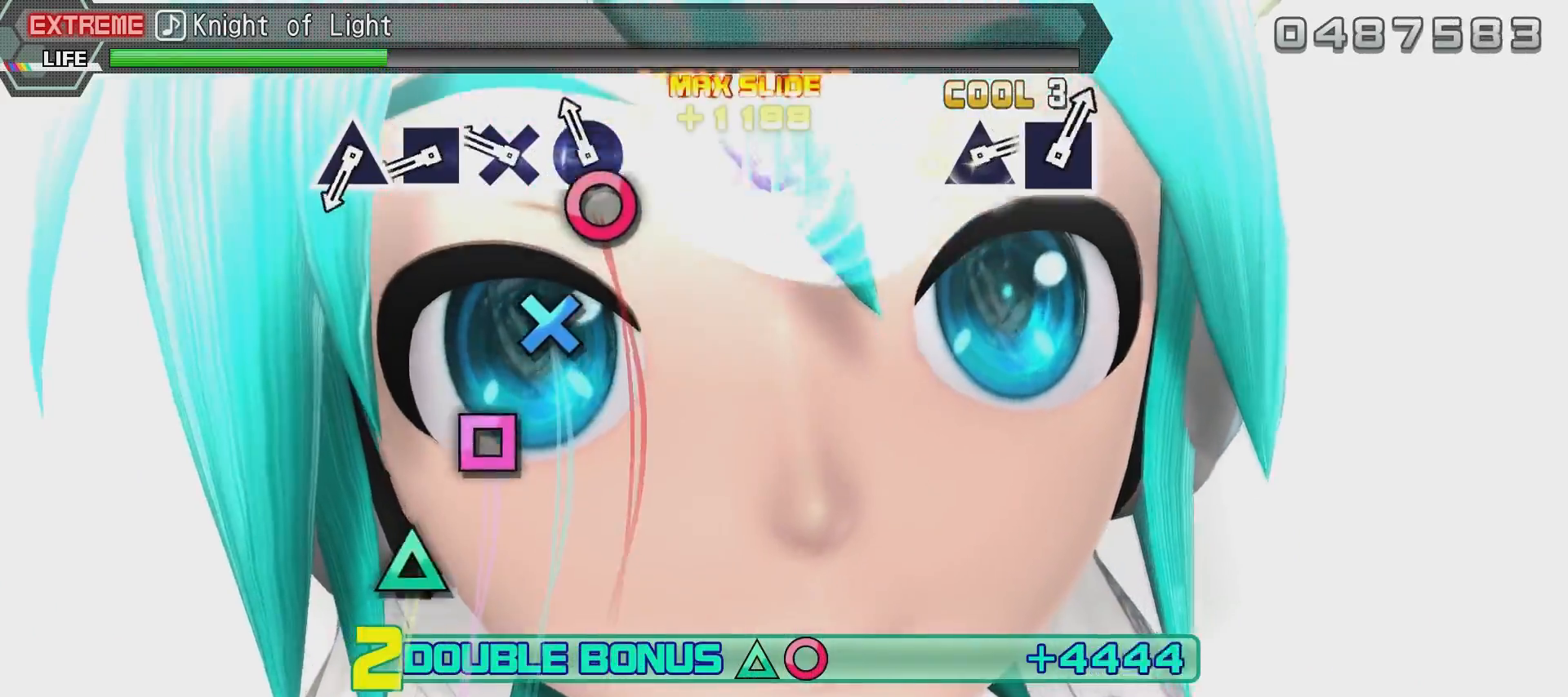
{"buttons": ["CROSS", "L2"], "left_stick": "center", "right_stick": "center", "events": [[100, "SQUARE", "down"], [200, "SQUARE", "up"], [300, "SQUARE", "down"], [350, "SQUARE", "up"], [450, "CROSS", "down"]]}
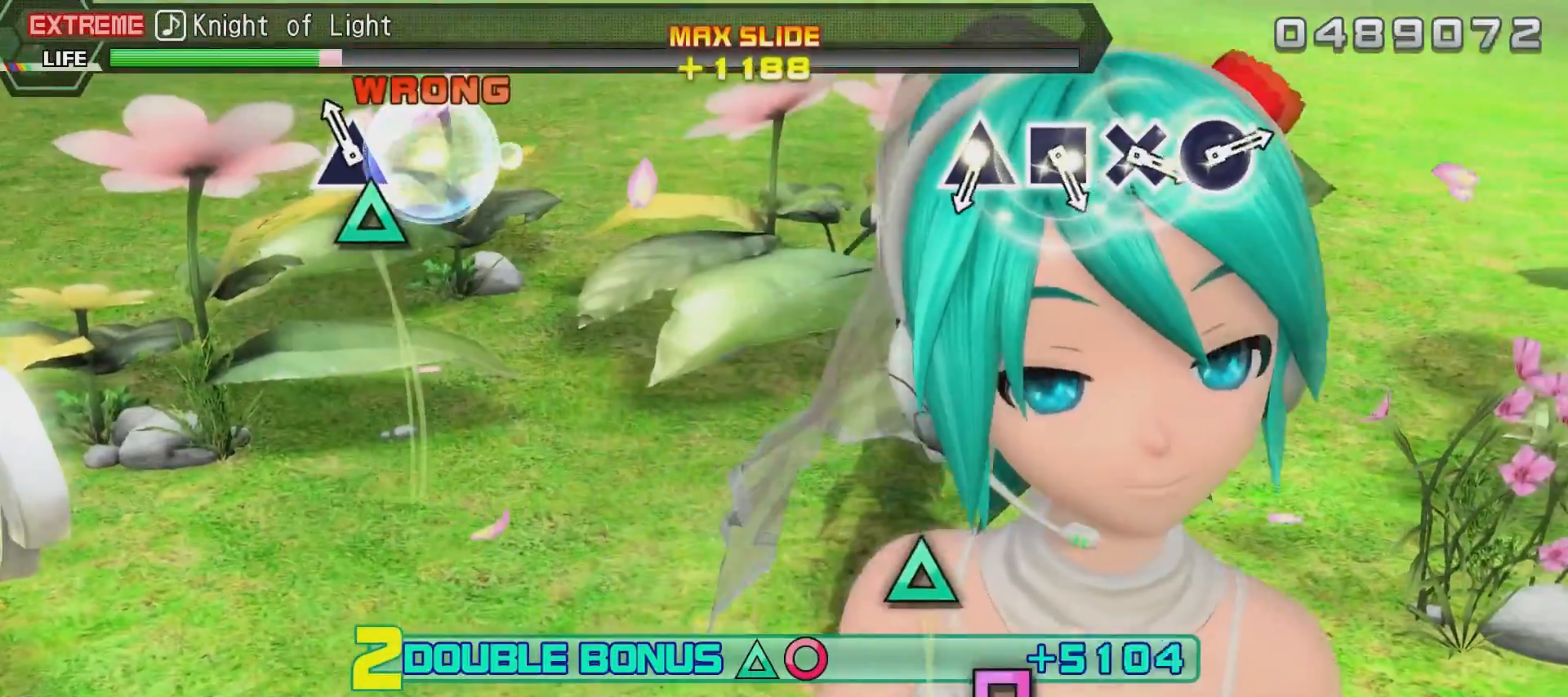
{"buttons": ["L2"], "left_stick": "center", "right_stick": "center", "events": [[67, "CROSS", "up"], [117, "SQUARE", "down"], [217, "SQUARE", "up"]]}
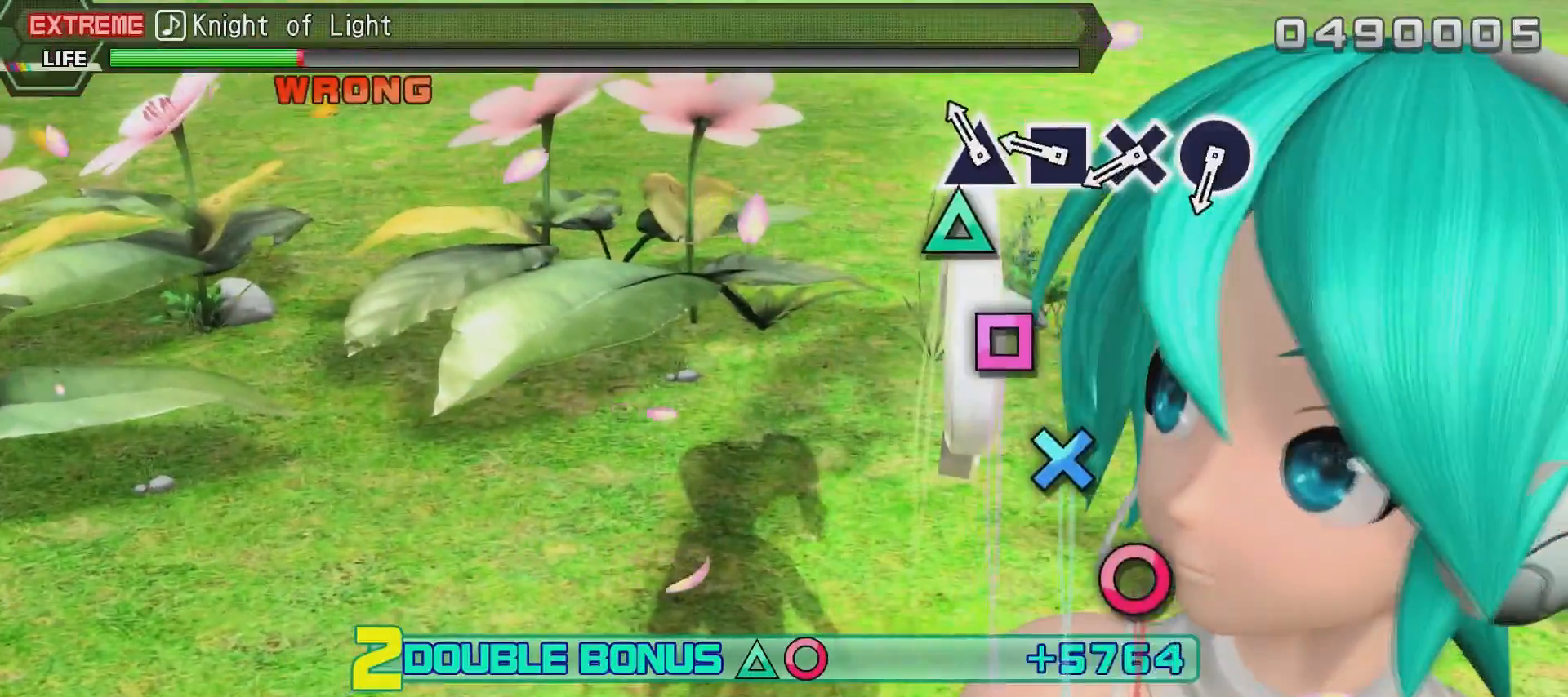
{"buttons": ["CROSS", "L2"], "left_stick": "center", "right_stick": "center", "events": [[166, "SQUARE", "down"], [267, "SQUARE", "up"], [317, "SQUARE", "down"], [417, "SQUARE", "up"], [467, "CROSS", "down"]]}
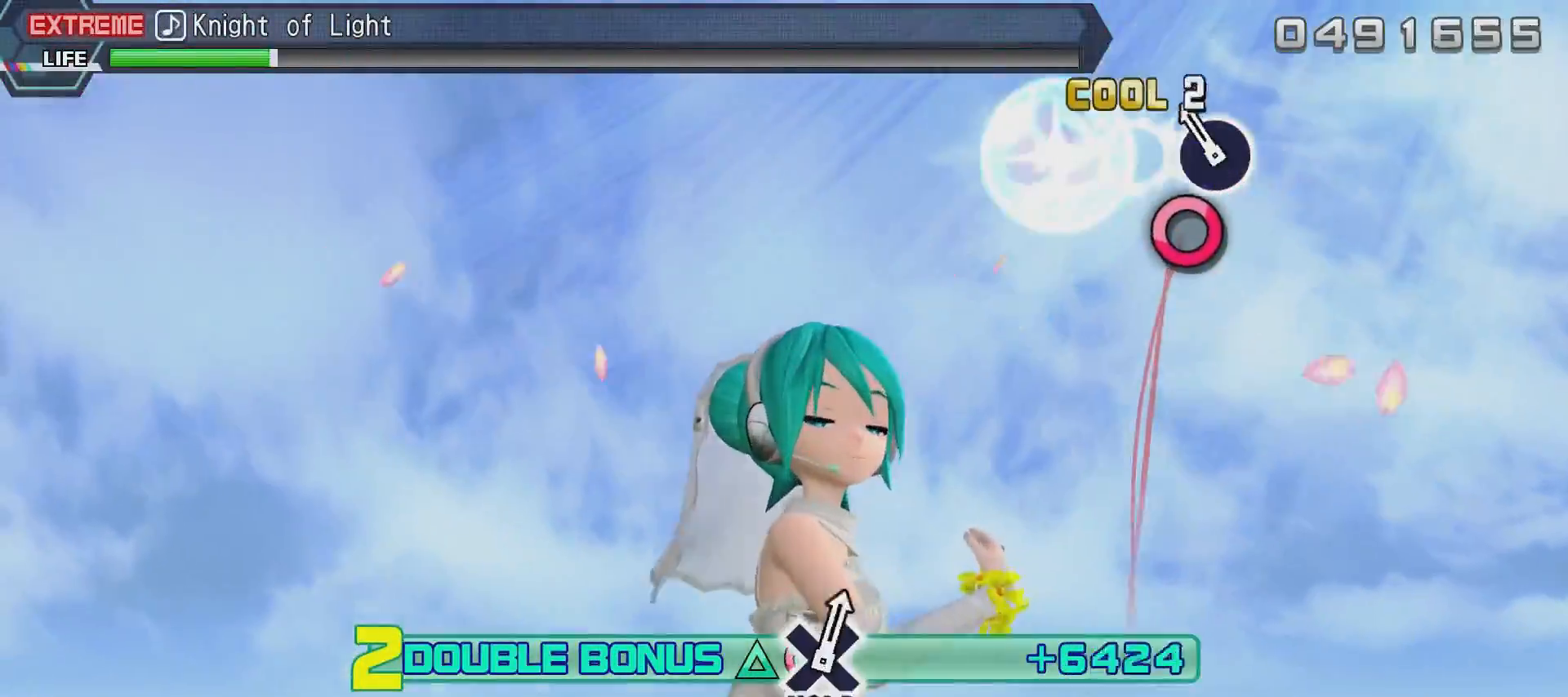
{"buttons": ["L2"], "left_stick": "center", "right_stick": "center", "events": [[67, "CROSS", "up"], [217, "CIRCLE", "down"], [367, "CIRCLE", "up"]]}
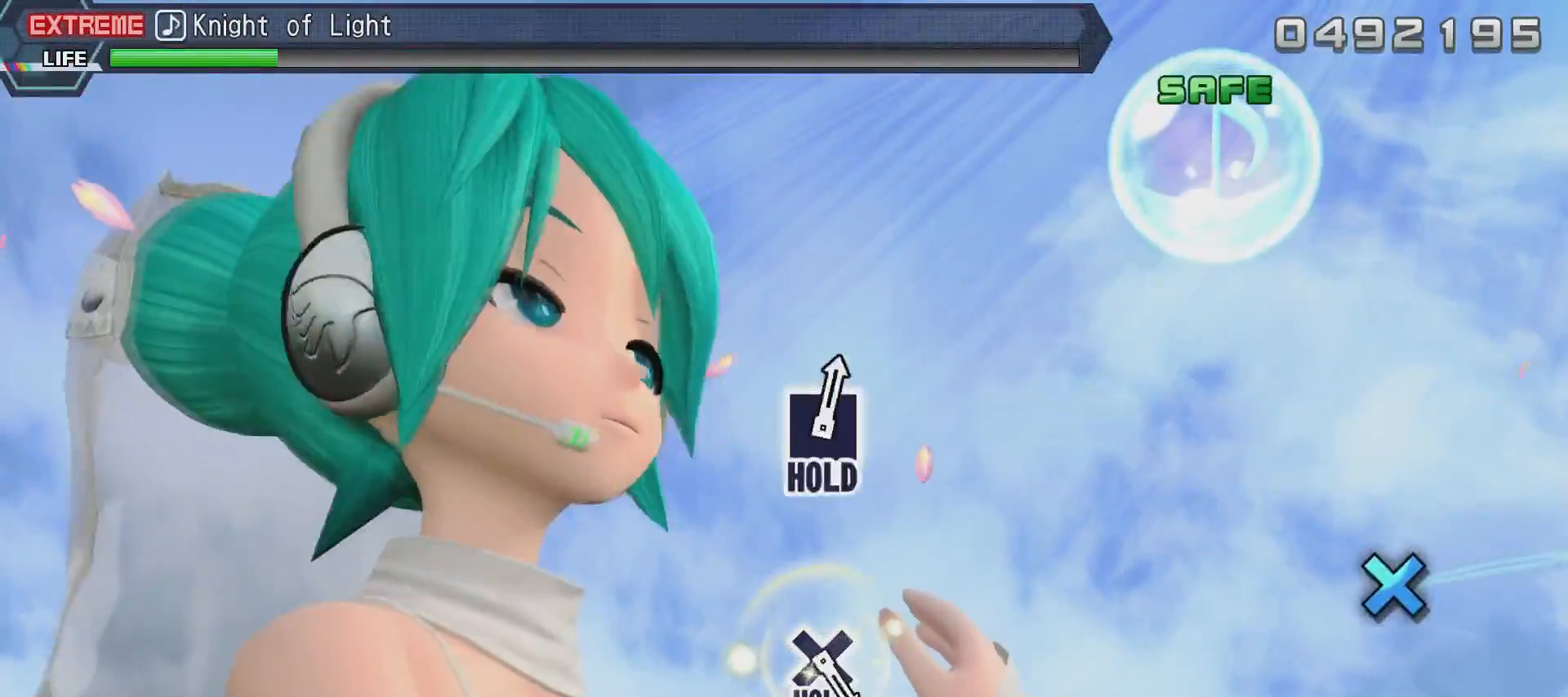
{"buttons": ["L2"], "left_stick": "center", "right_stick": "center", "events": []}
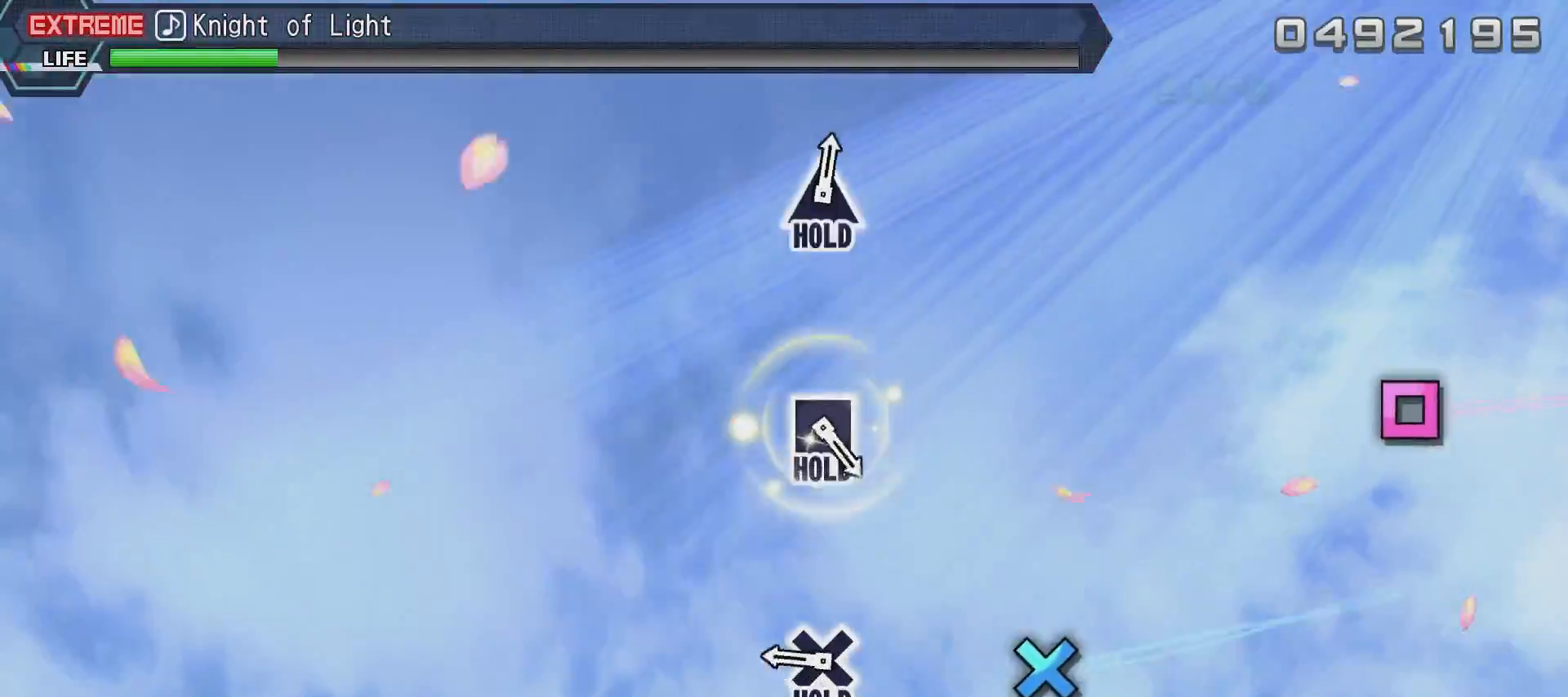
{"buttons": ["CROSS"], "left_stick": "center", "right_stick": "center", "events": [[334, "CROSS", "down"], [434, "L2", "up"]]}